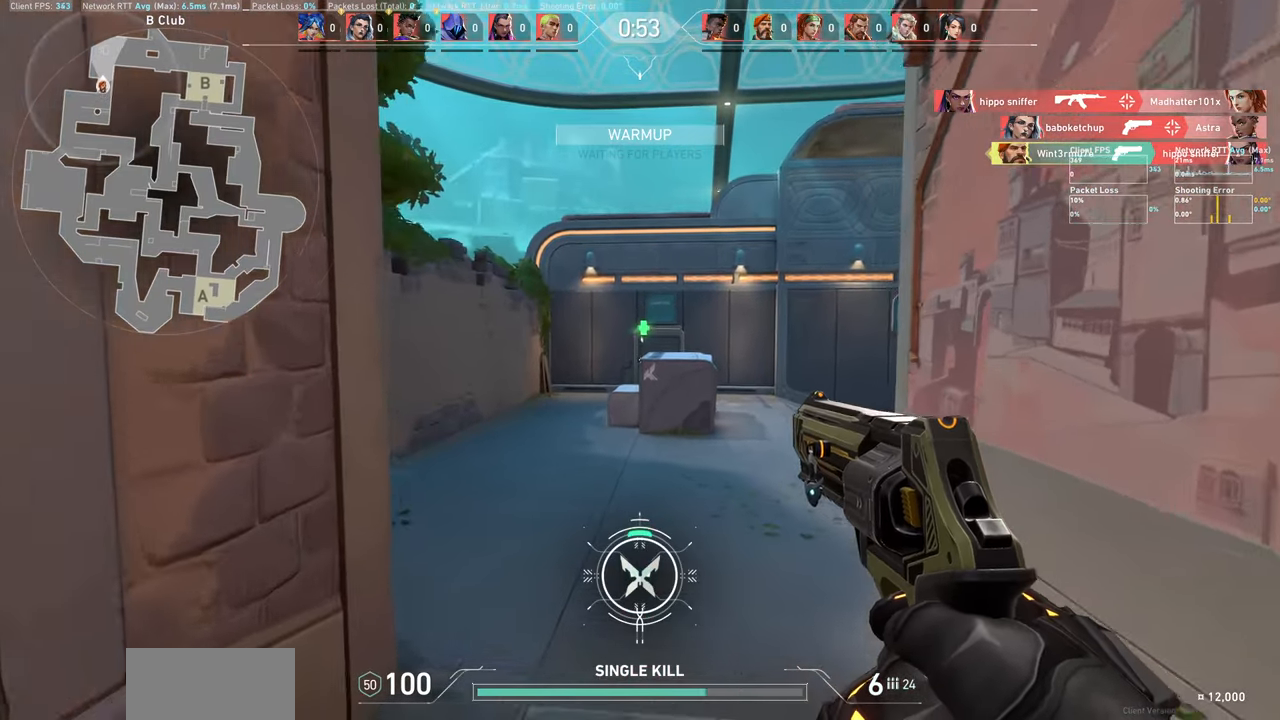
Gameplay with keyboard and mouse; each line is a JSON object with the keys and mouse buttons held at the frame after it. "events" lists presses ("down") and releases ("up") of "a", "ctrl", "d", "e", "q", "s", "shift", "space", "w", "mouse_left", "mouse_wheel", "mouse_right", "mouse_mb4" and "mouse_mb5" between this image and that frame as [ms after this image, input, new state], when the widget could be followed in between. "mouse_left", "mouse_wheel", "mouse_right", "mouse_mb4", "mouse_mb5" = the "left", "wheel", "right", "mb4", "mb5" buttons of the "mouse" list. No other keys are recorded. "wheel" means that the mouse wheel is clicked or scrolled. Not read: mouse_move.
{"keys": ["a", "w"], "mouse": [], "events": [[450, "a", "down"]]}
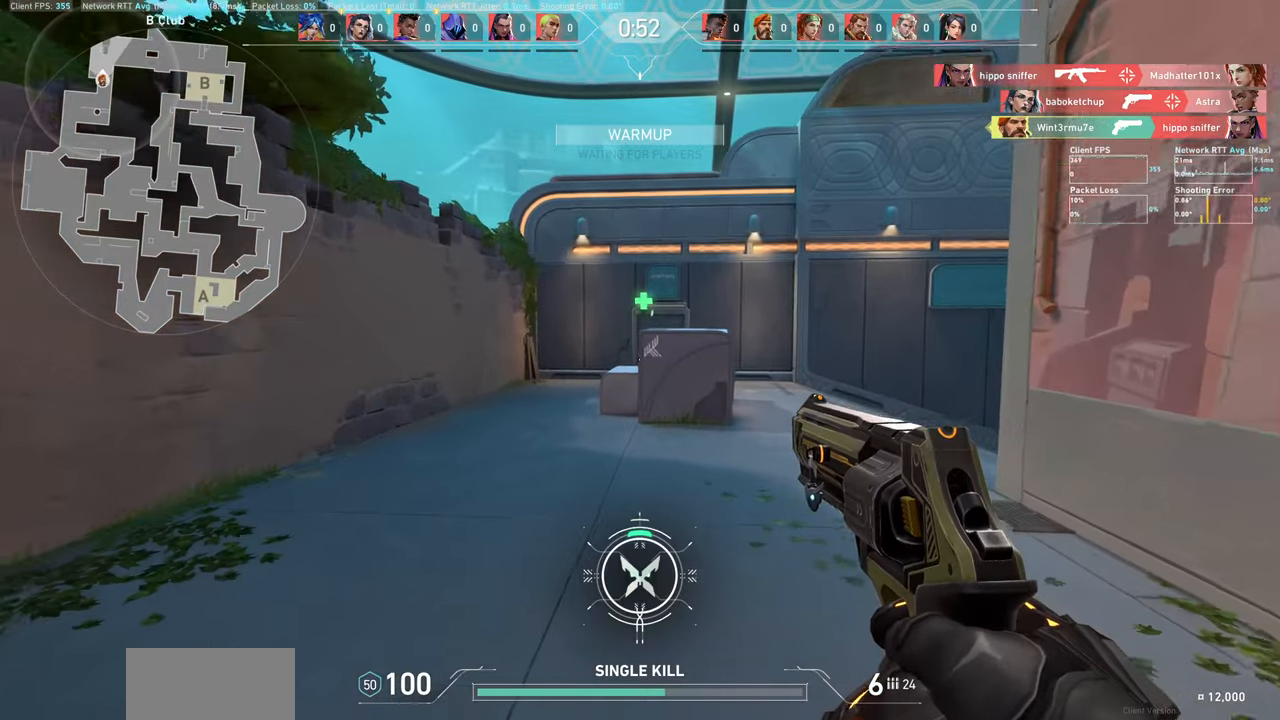
{"keys": ["a"], "mouse": [], "events": [[317, "w", "up"]]}
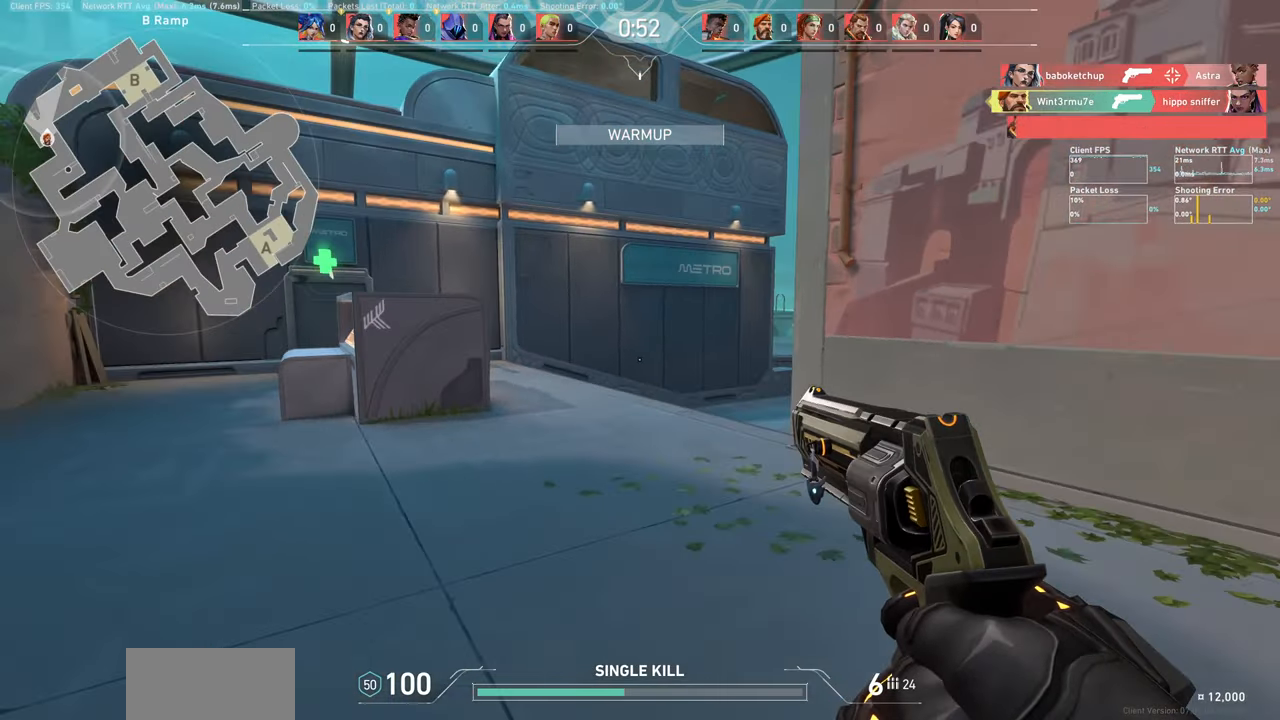
{"keys": ["a"], "mouse": [], "events": []}
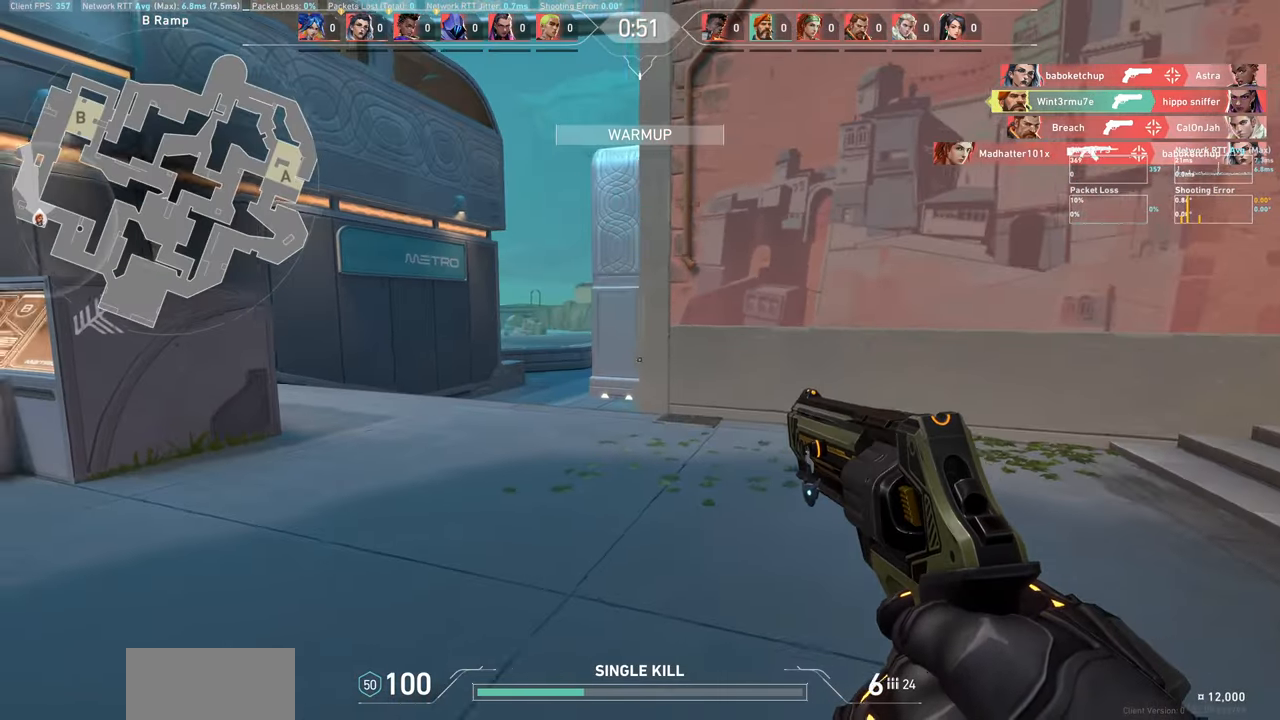
{"keys": ["a"], "mouse": [], "events": []}
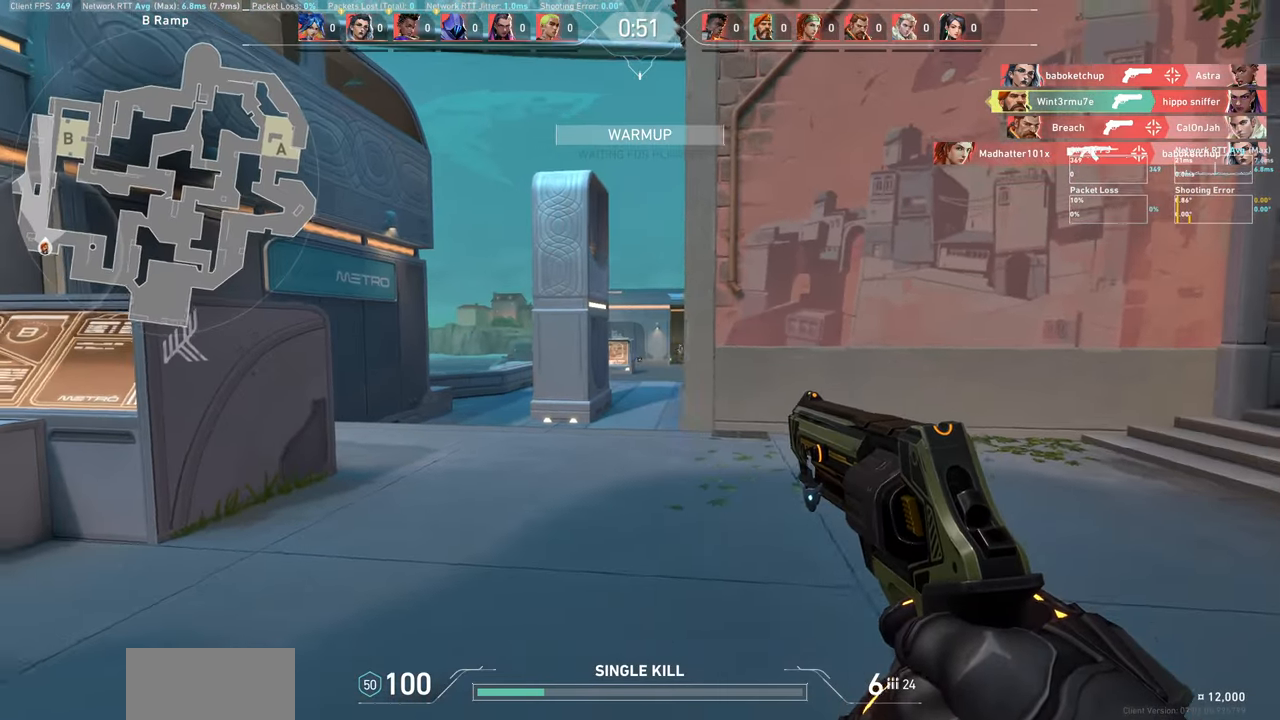
{"keys": [], "mouse": [], "events": [[434, "a", "up"]]}
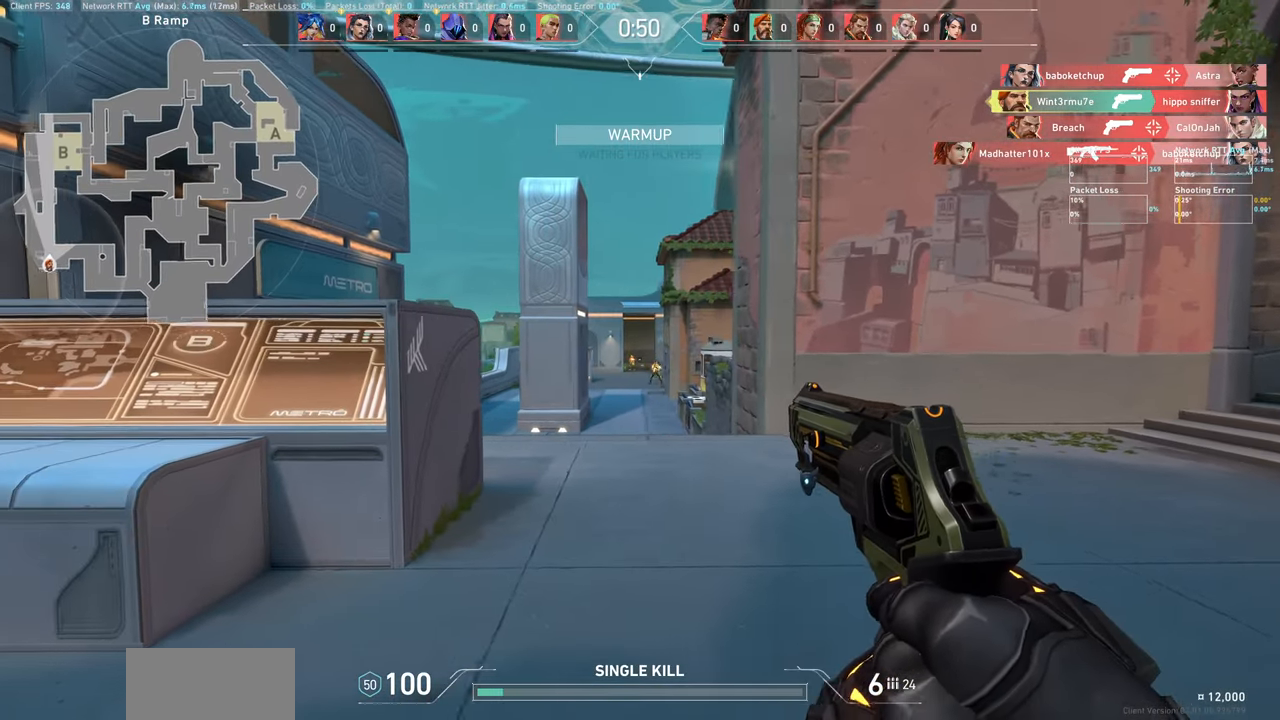
{"keys": [], "mouse": [], "events": [[334, "mouse_left", "down"], [467, "mouse_left", "up"]]}
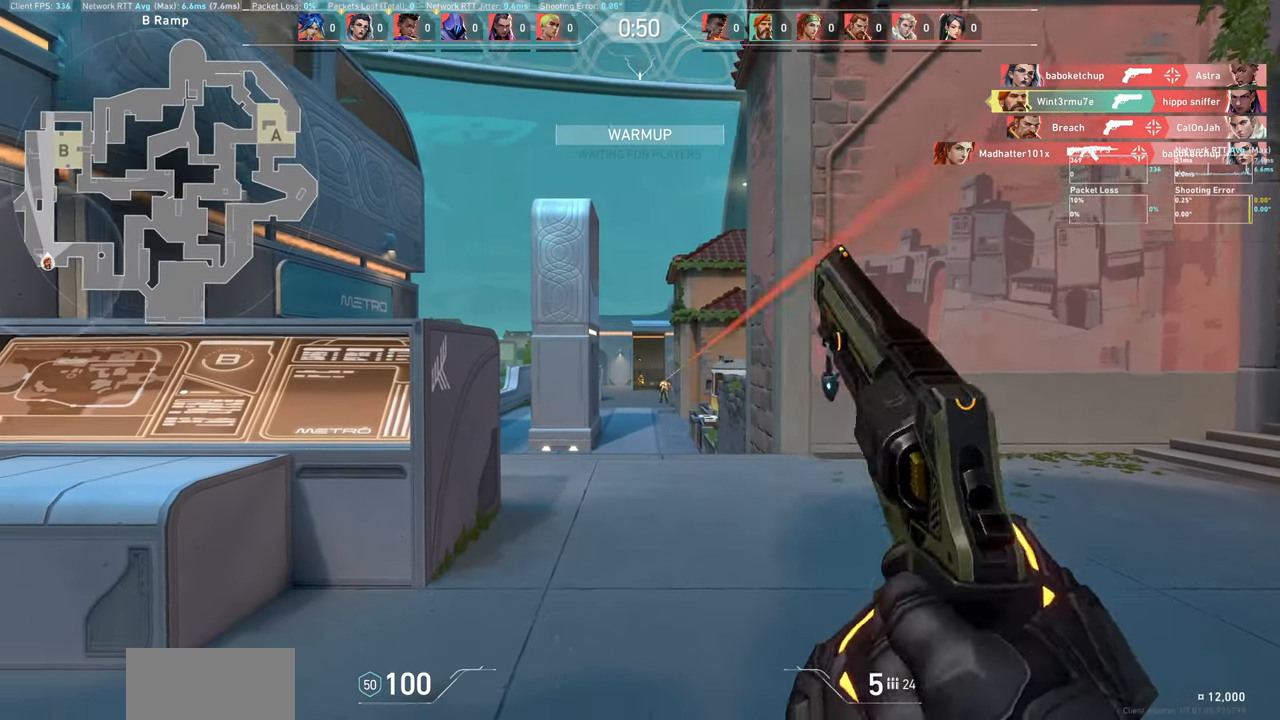
{"keys": ["d"], "mouse": [], "events": [[234, "mouse_left", "down"], [400, "mouse_left", "up"], [467, "d", "down"]]}
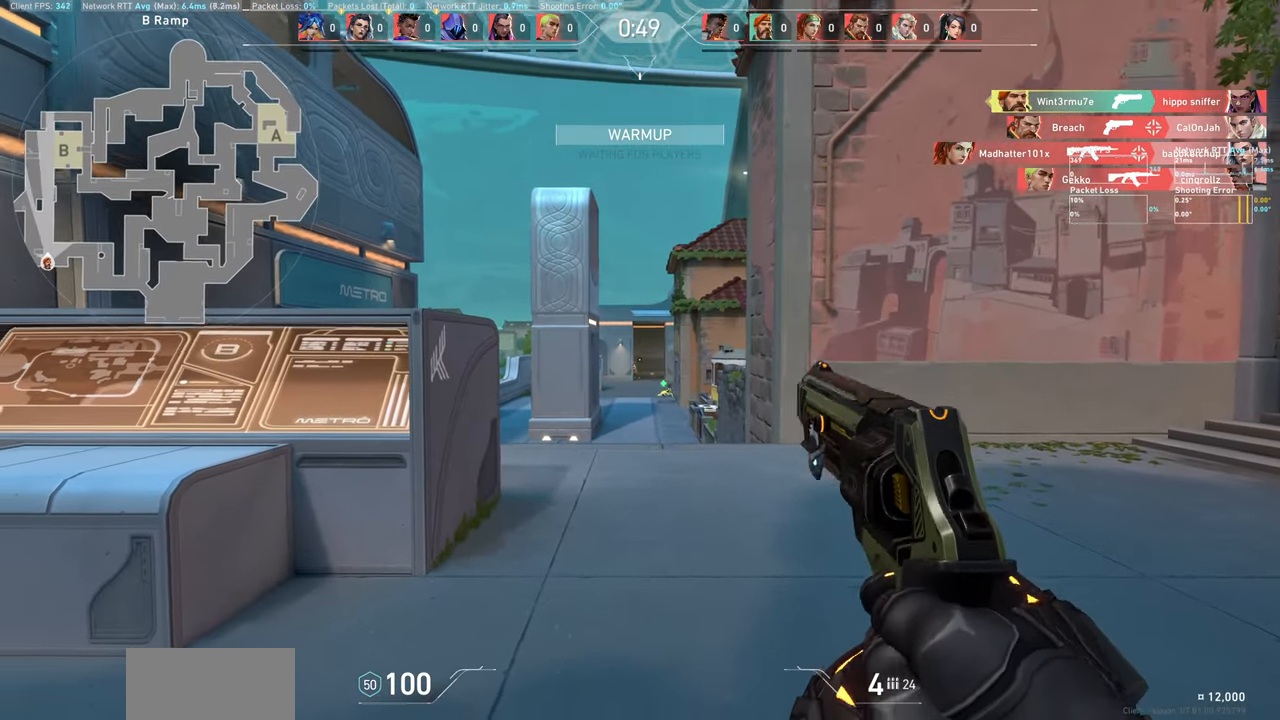
{"keys": [], "mouse": ["left"], "events": [[267, "d", "up"], [484, "mouse_left", "down"]]}
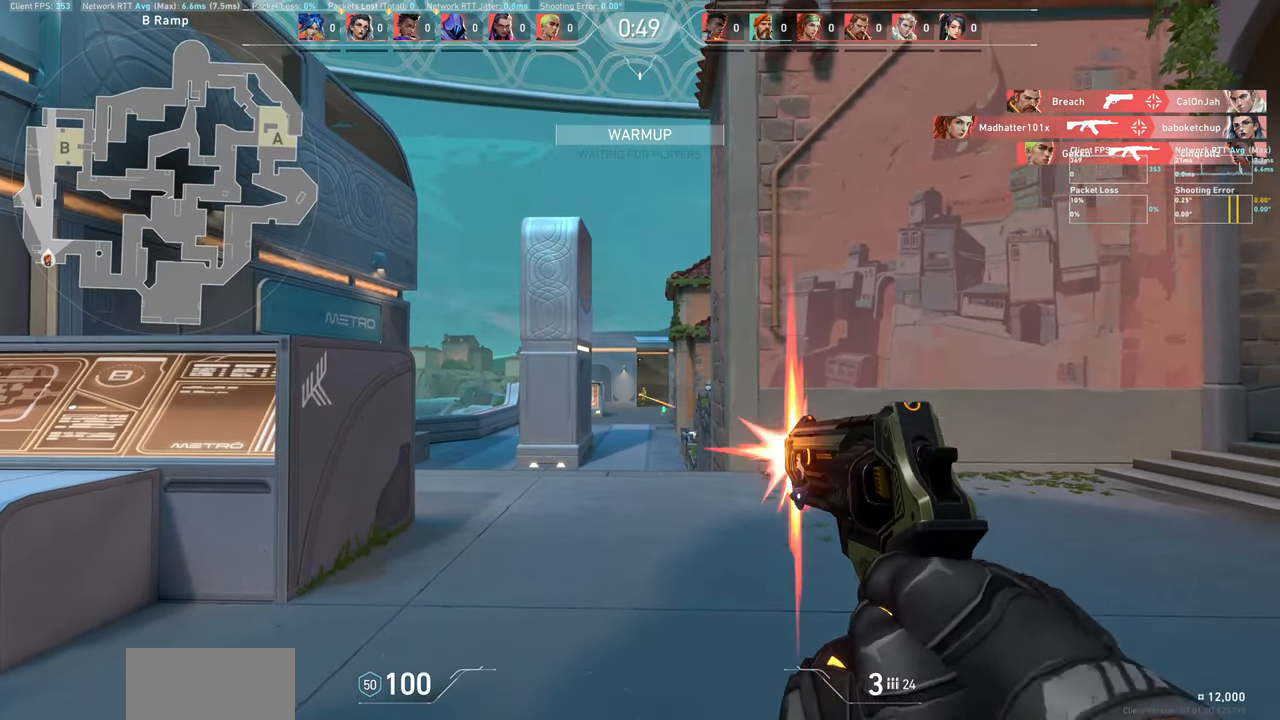
{"keys": ["a"], "mouse": [], "events": [[134, "mouse_left", "up"], [167, "a", "down"]]}
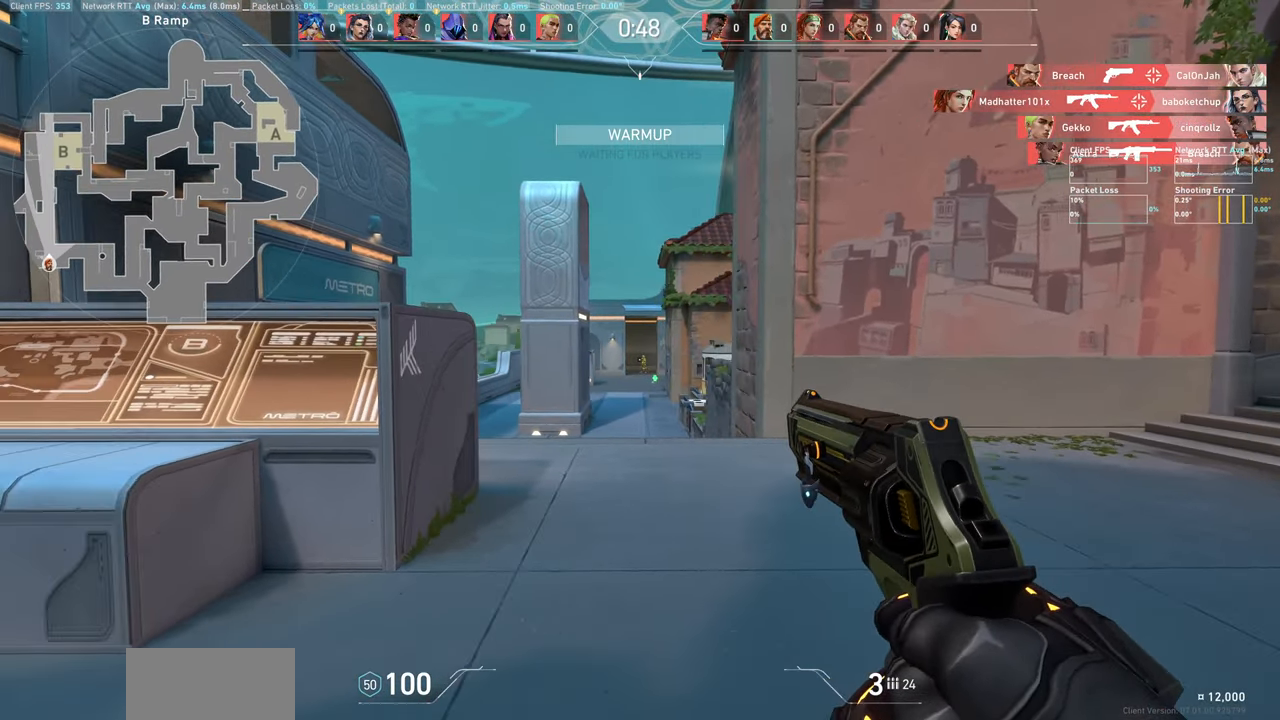
{"keys": ["d"], "mouse": [], "events": [[50, "a", "up"], [184, "mouse_left", "down"], [334, "mouse_left", "up"], [384, "d", "down"]]}
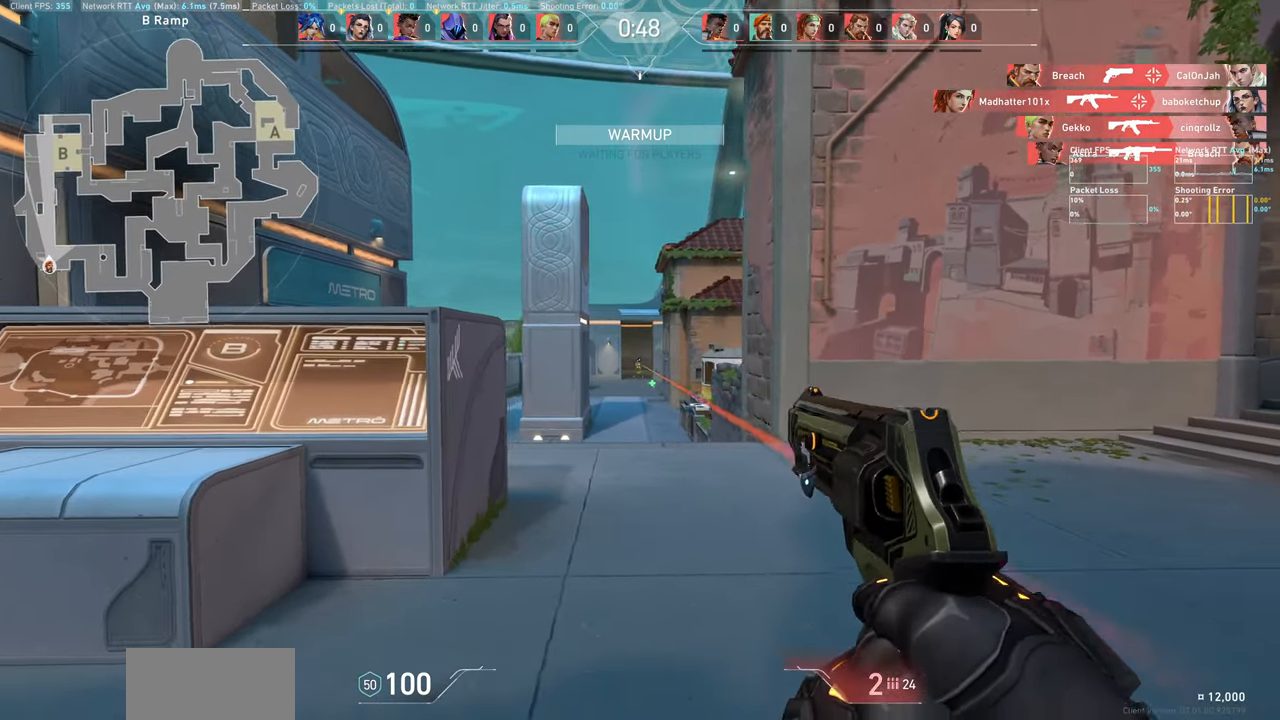
{"keys": ["d"], "mouse": ["left"], "events": [[200, "d", "up"], [366, "mouse_left", "down"], [483, "d", "down"]]}
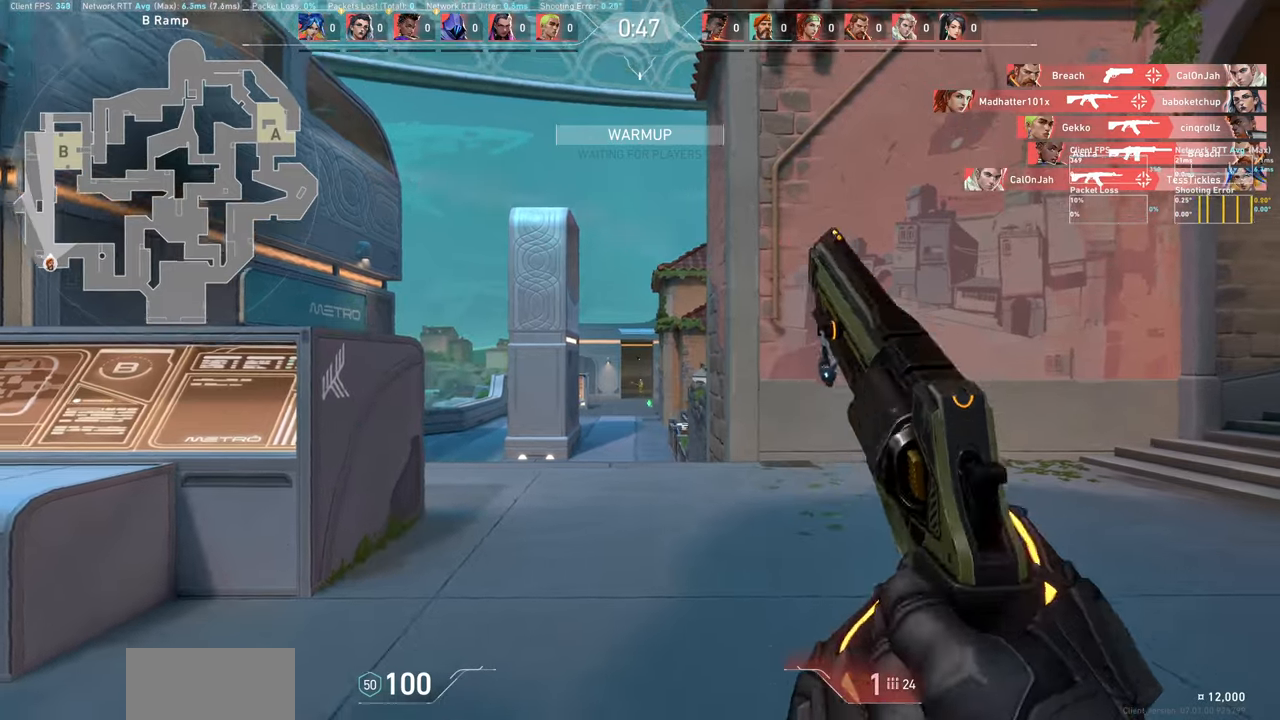
{"keys": [], "mouse": ["left"], "events": [[33, "mouse_left", "up"], [300, "d", "up"], [450, "mouse_left", "down"]]}
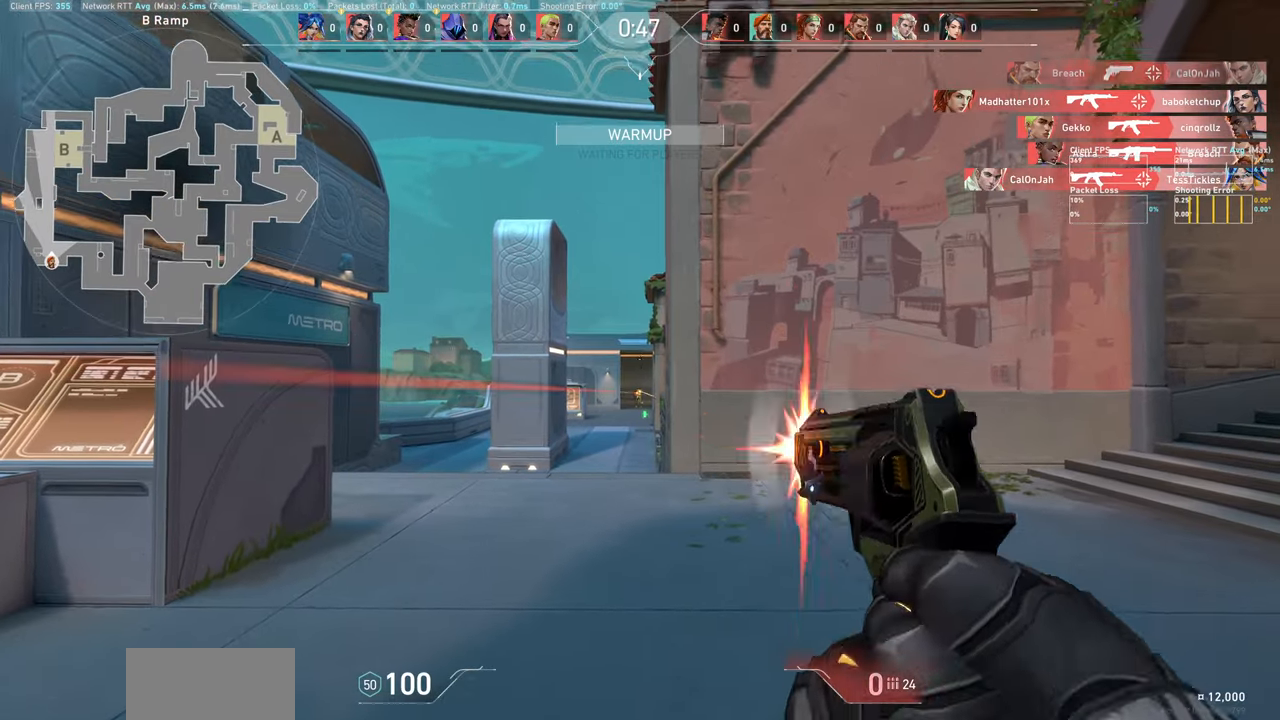
{"keys": [], "mouse": [], "events": [[33, "a", "down"], [150, "mouse_left", "up"], [400, "a", "up"]]}
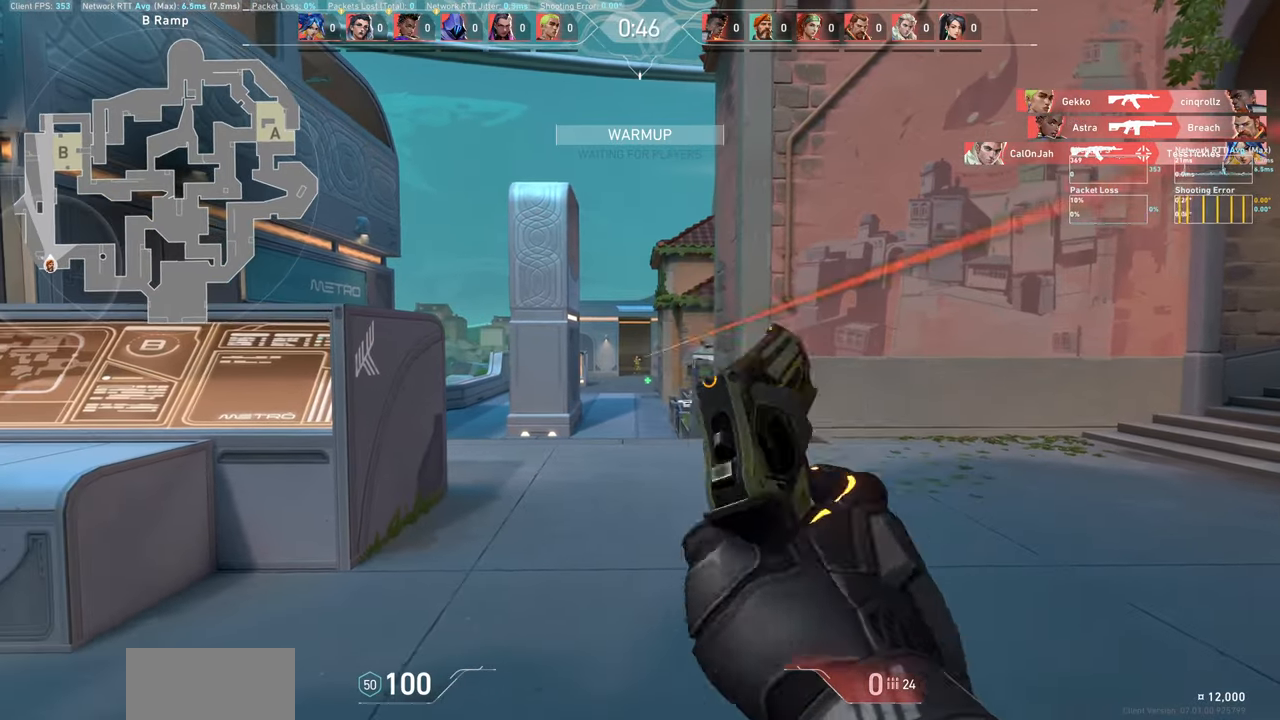
{"keys": ["d", "w"], "mouse": [], "events": [[50, "mouse_left", "down"], [183, "mouse_left", "up"], [283, "d", "down"], [466, "w", "down"]]}
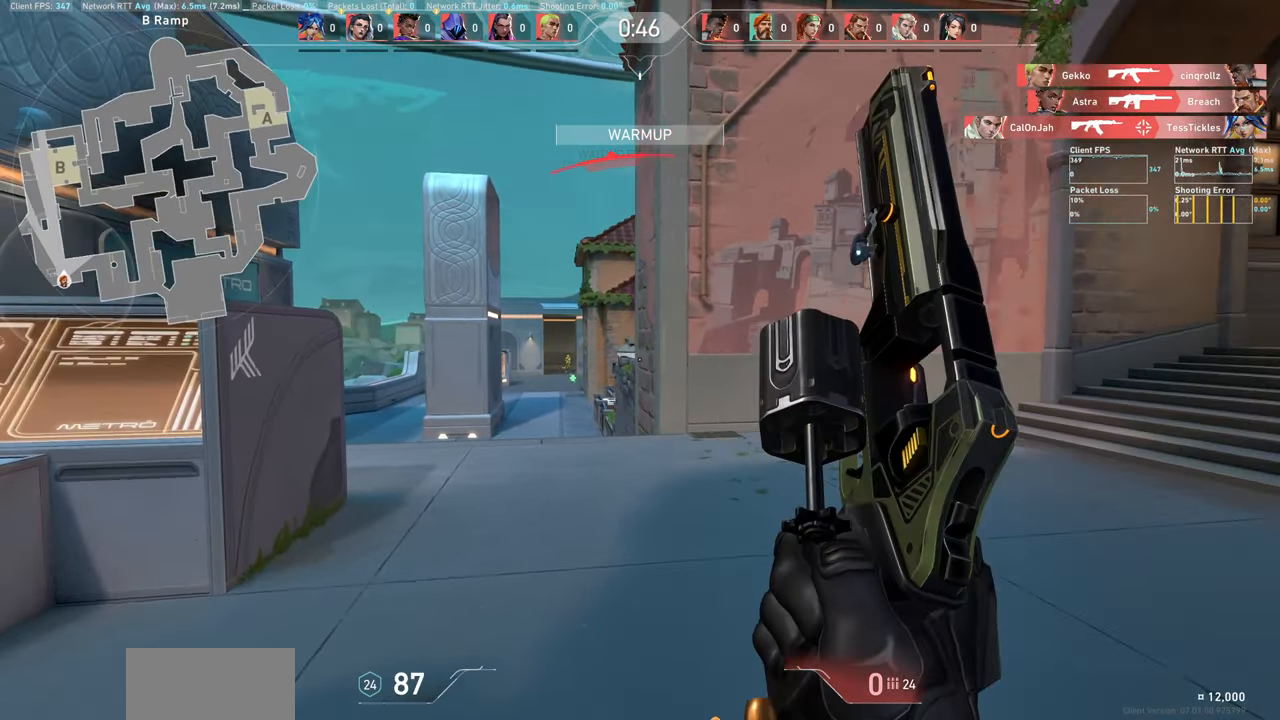
{"keys": ["d", "w"], "mouse": [], "events": []}
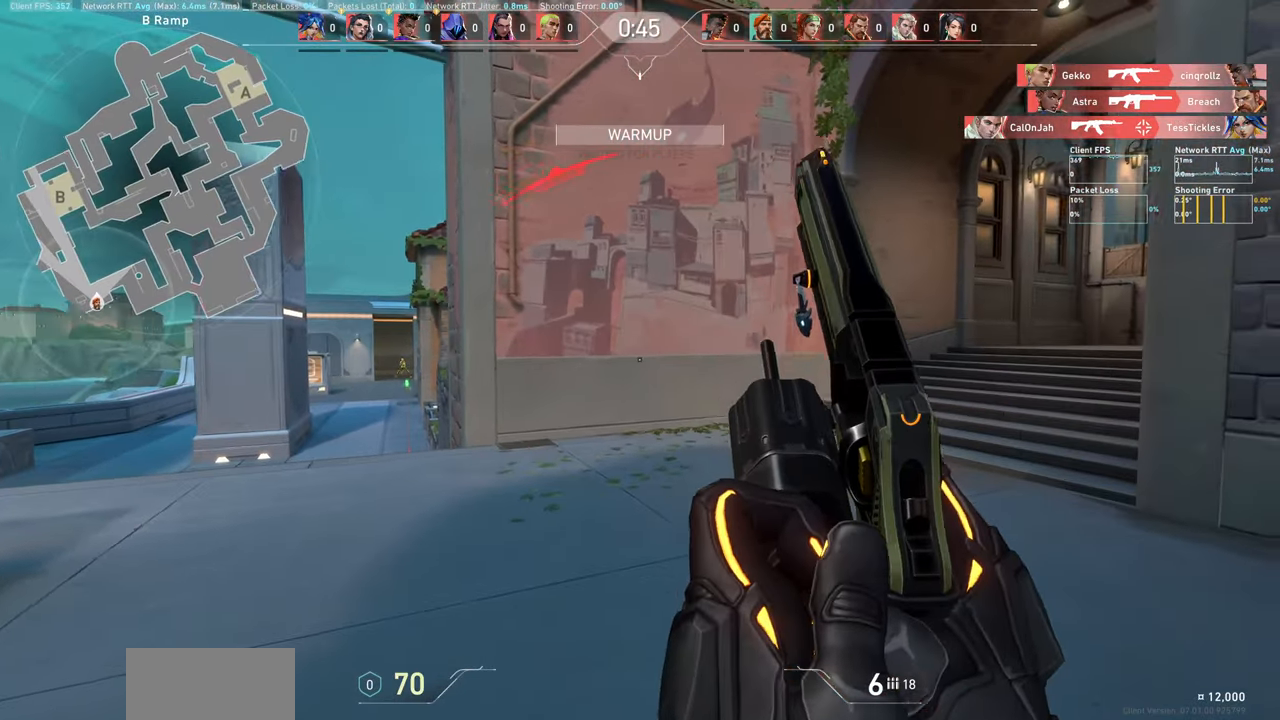
{"keys": ["d", "w"], "mouse": [], "events": []}
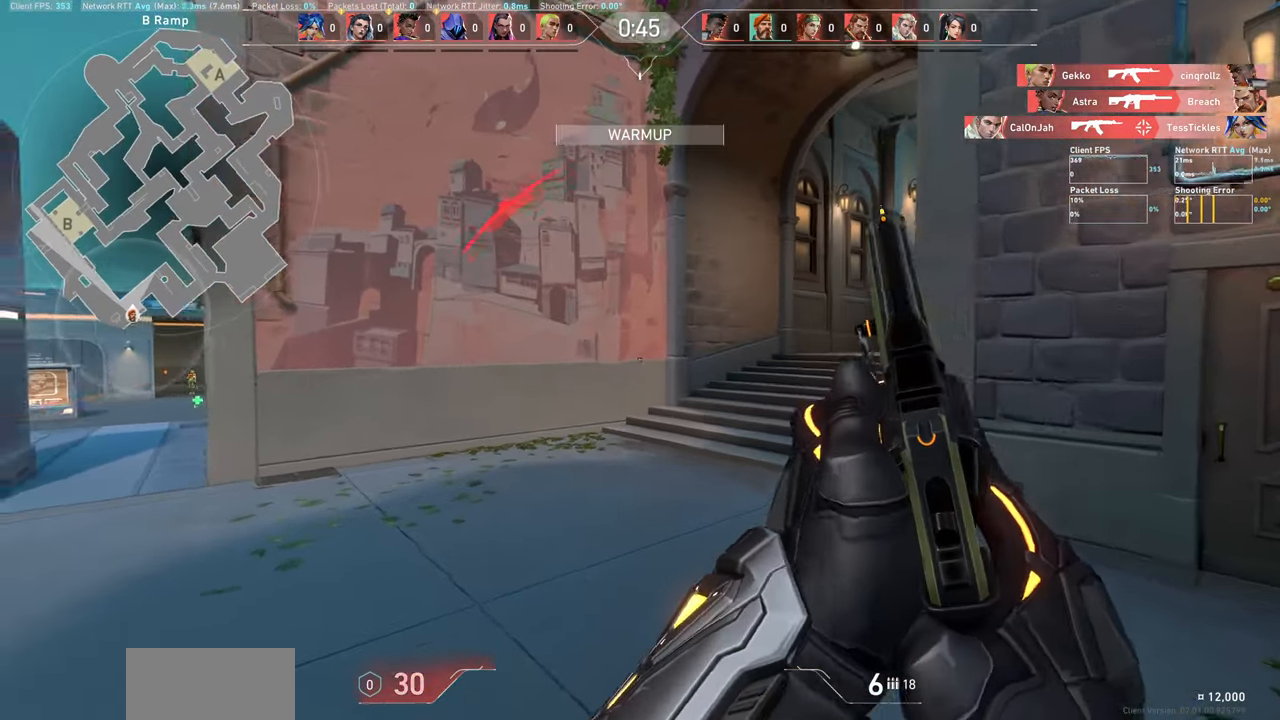
{"keys": ["d", "w"], "mouse": [], "events": []}
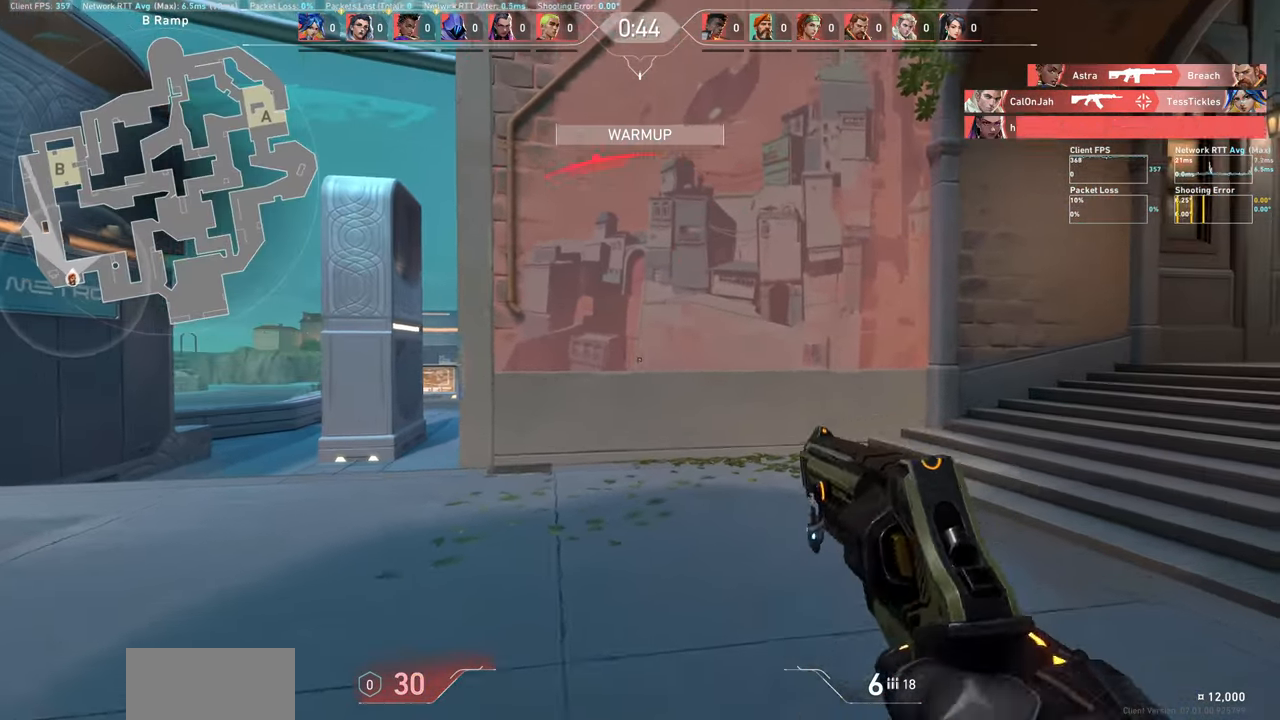
{"keys": ["a"], "mouse": [], "events": [[66, "w", "up"], [83, "d", "up"], [366, "a", "down"]]}
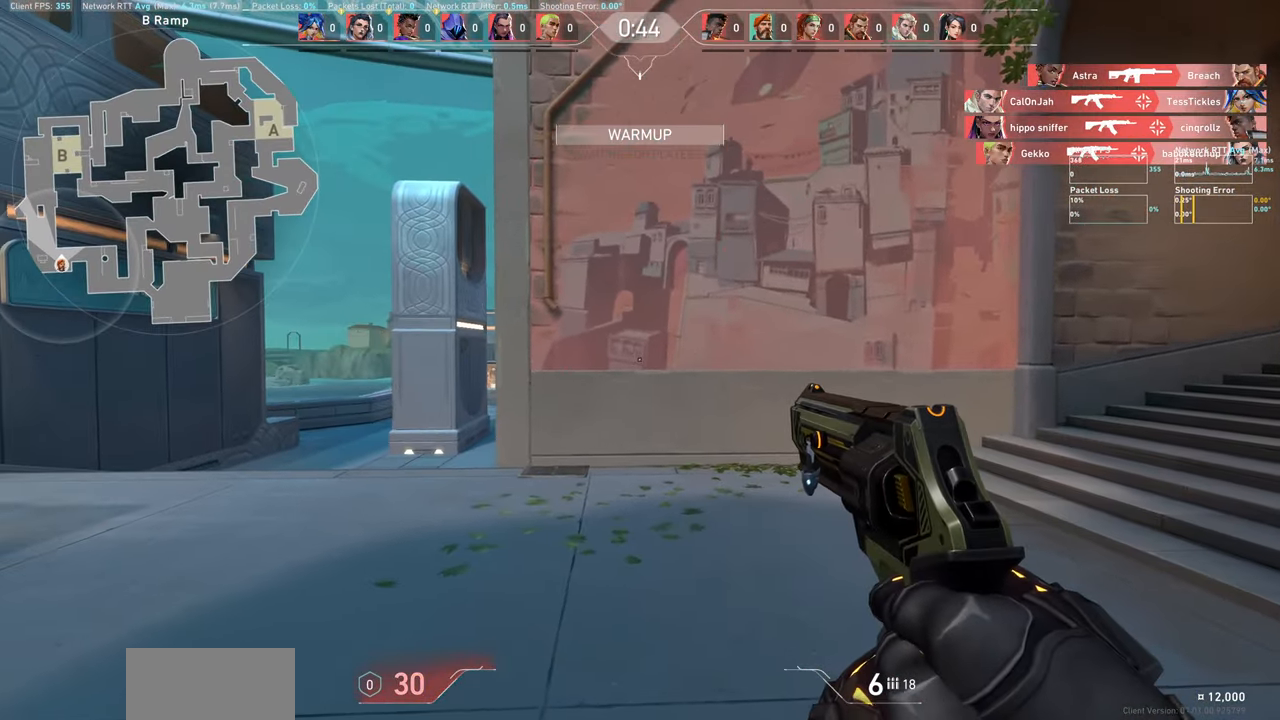
{"keys": ["a"], "mouse": [], "events": []}
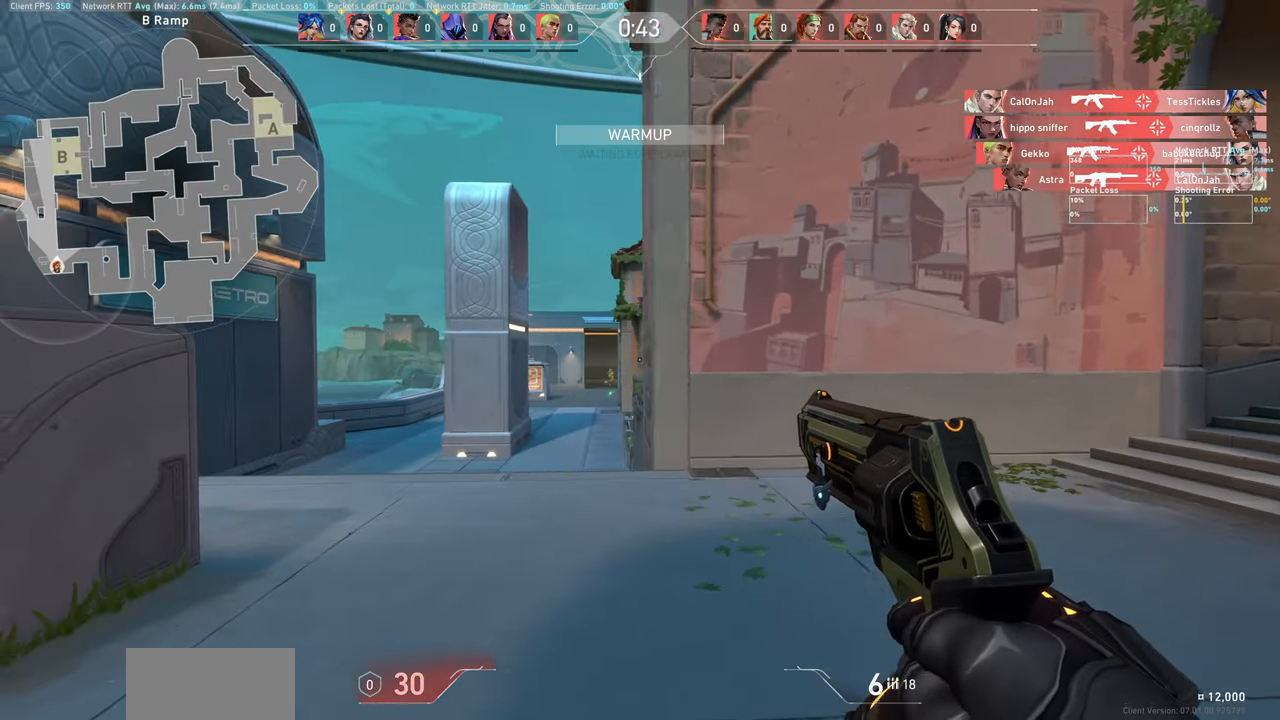
{"keys": ["d"], "mouse": ["left"], "events": [[16, "a", "up"], [350, "mouse_left", "down"], [400, "d", "down"]]}
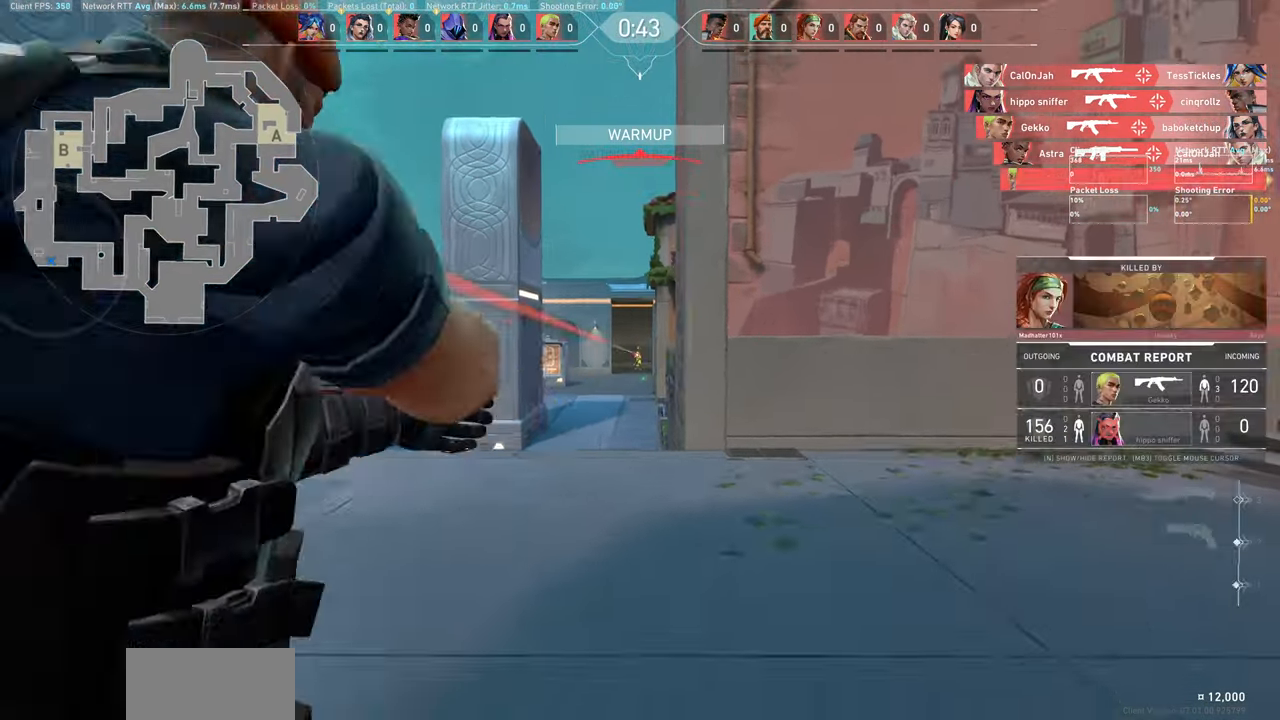
{"keys": [], "mouse": [], "events": [[50, "mouse_left", "up"], [267, "d", "up"]]}
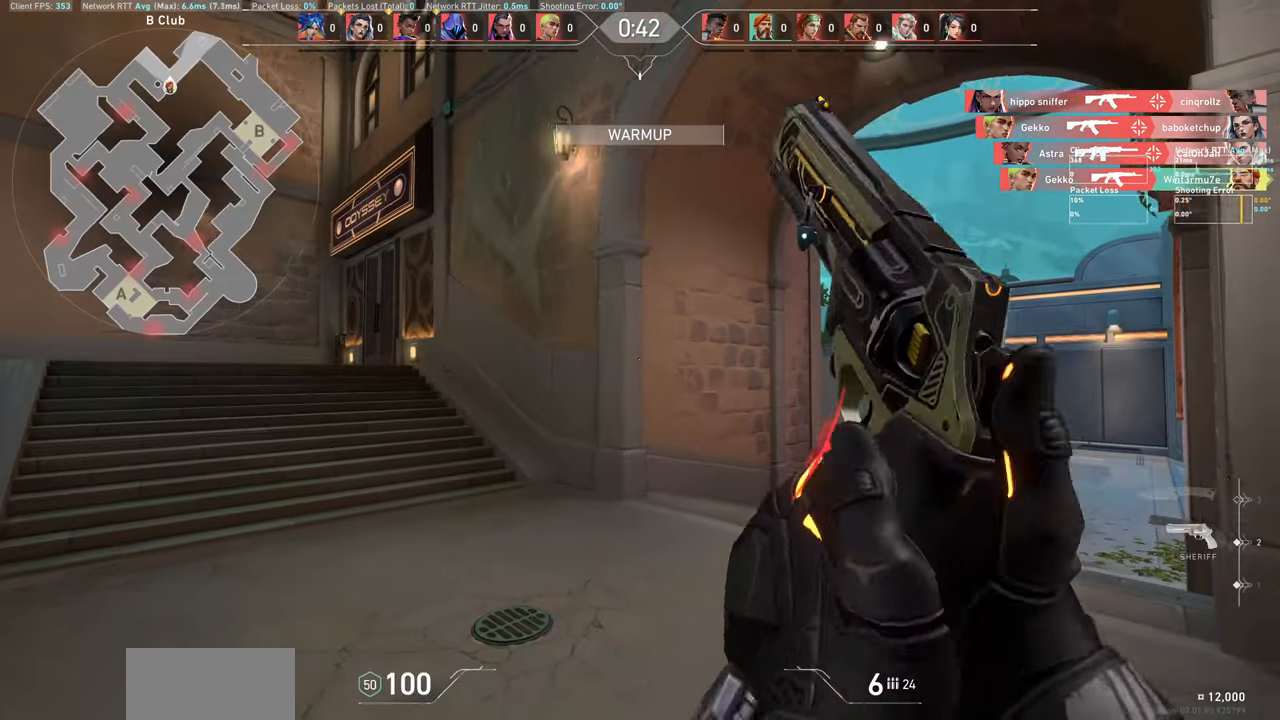
{"keys": ["a"], "mouse": [], "events": [[450, "a", "down"]]}
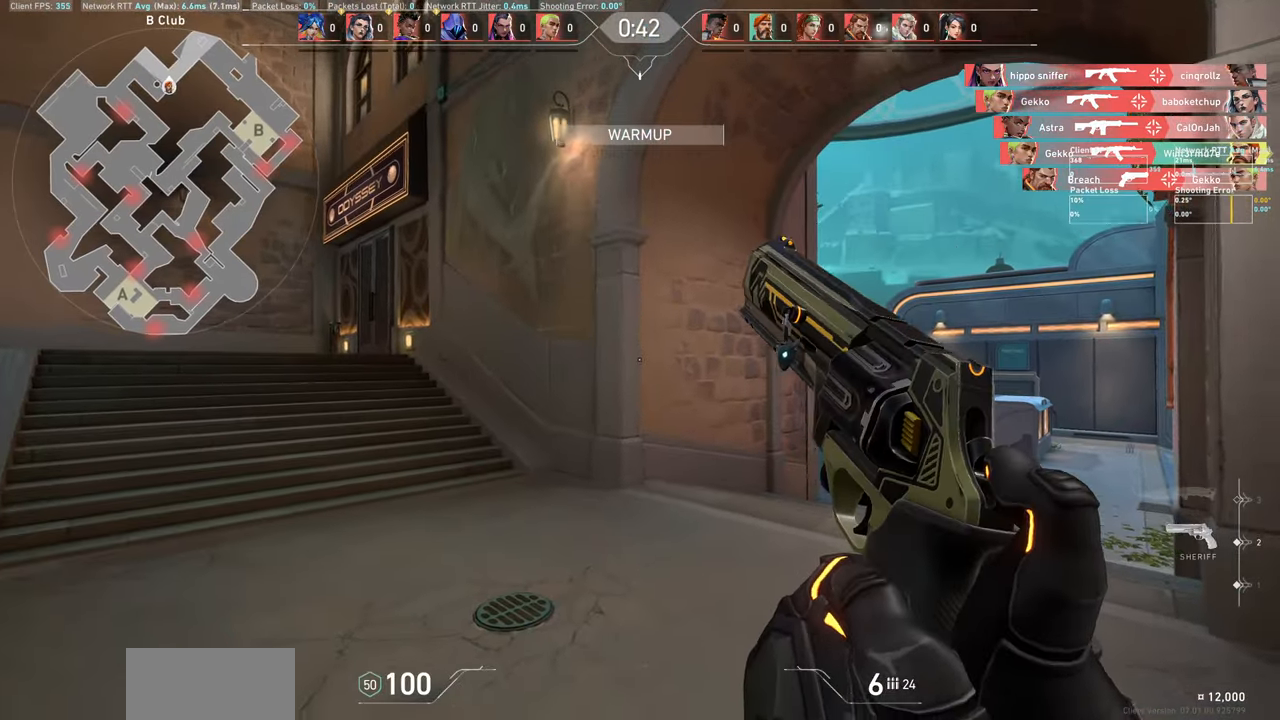
{"keys": ["w"], "mouse": [], "events": [[17, "w", "down"], [133, "a", "up"]]}
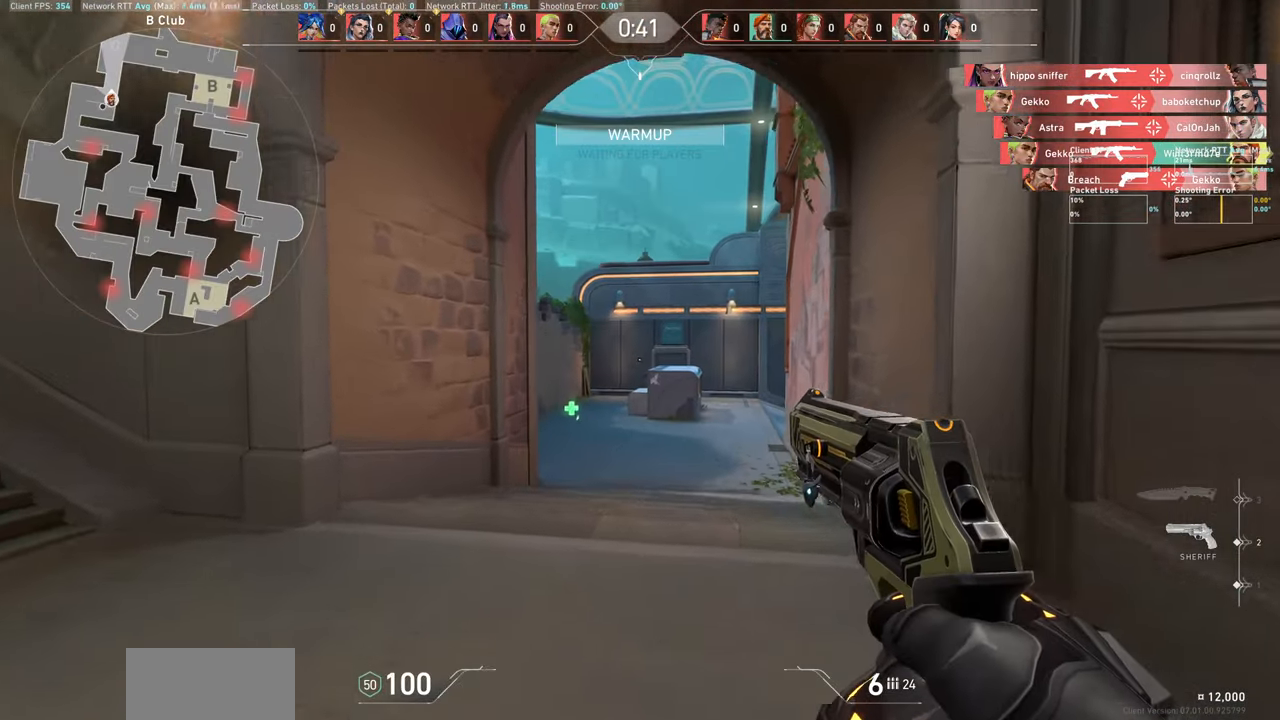
{"keys": ["w"], "mouse": [], "events": []}
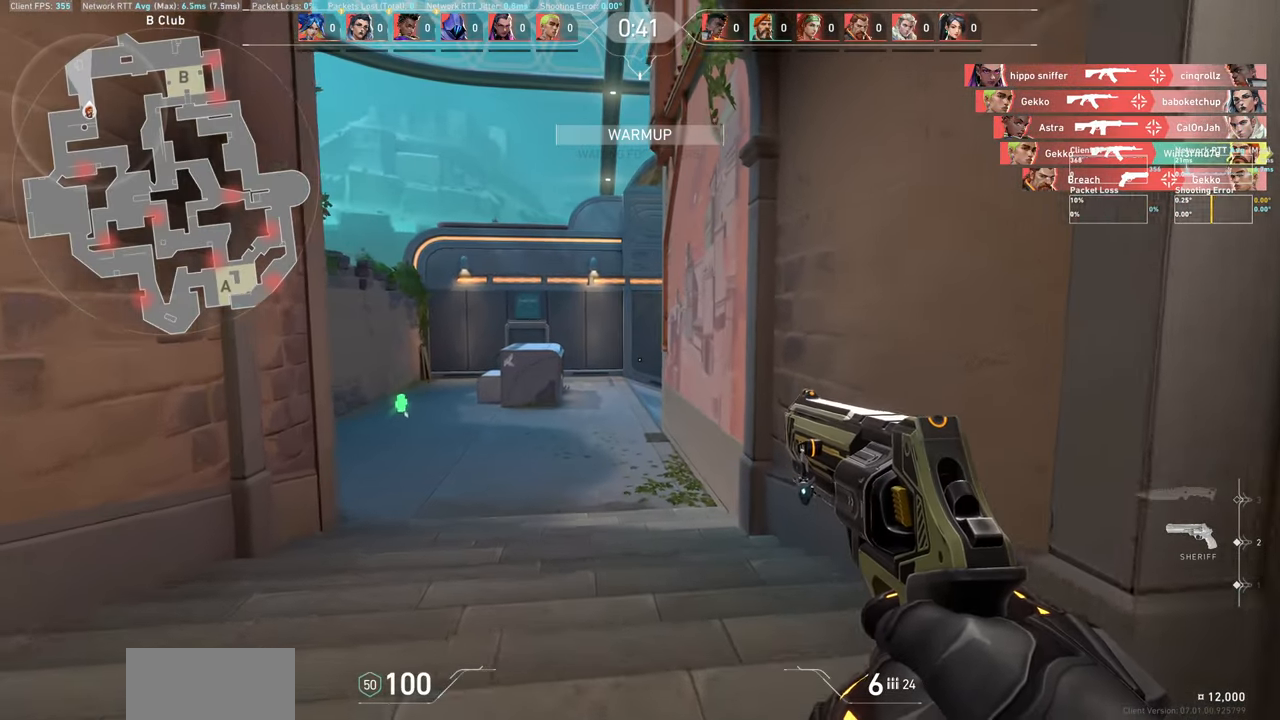
{"keys": ["a", "w"], "mouse": [], "events": [[333, "a", "down"]]}
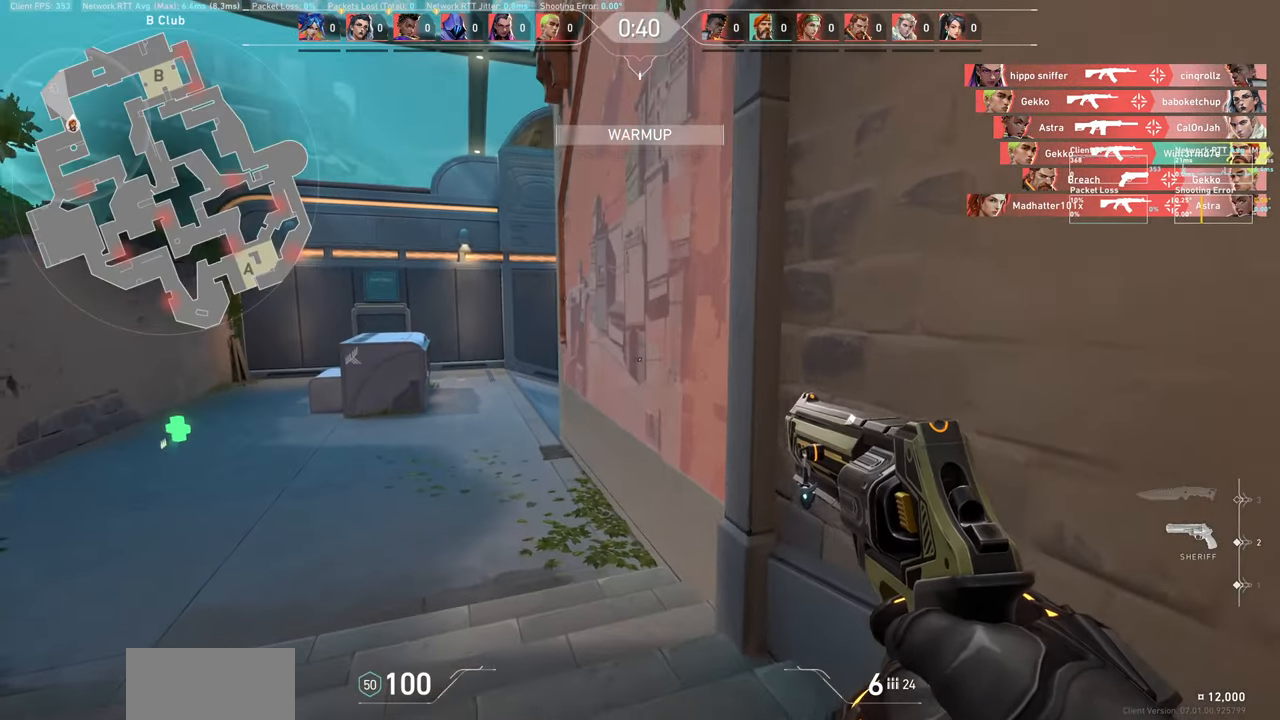
{"keys": ["a", "w"], "mouse": [], "events": []}
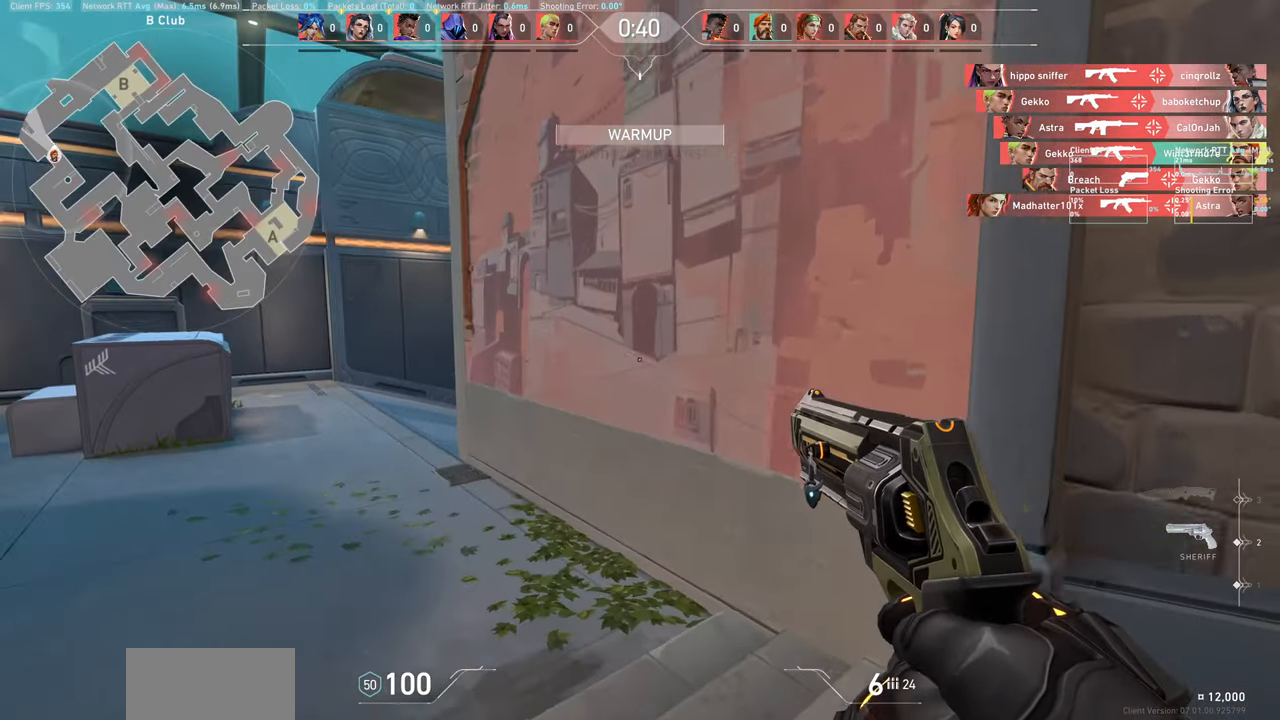
{"keys": ["a", "w"], "mouse": [], "events": [[117, "w", "up"], [400, "w", "down"]]}
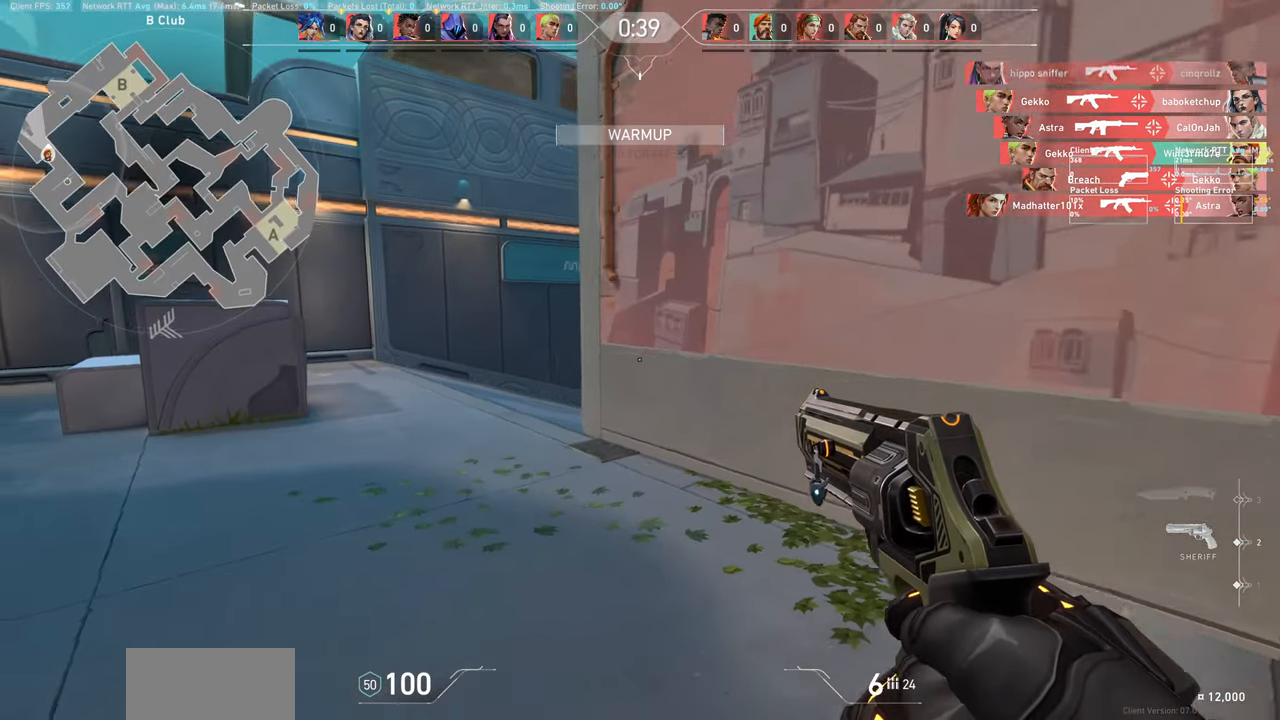
{"keys": ["a", "w"], "mouse": [], "events": [[200, "w", "up"], [350, "w", "down"]]}
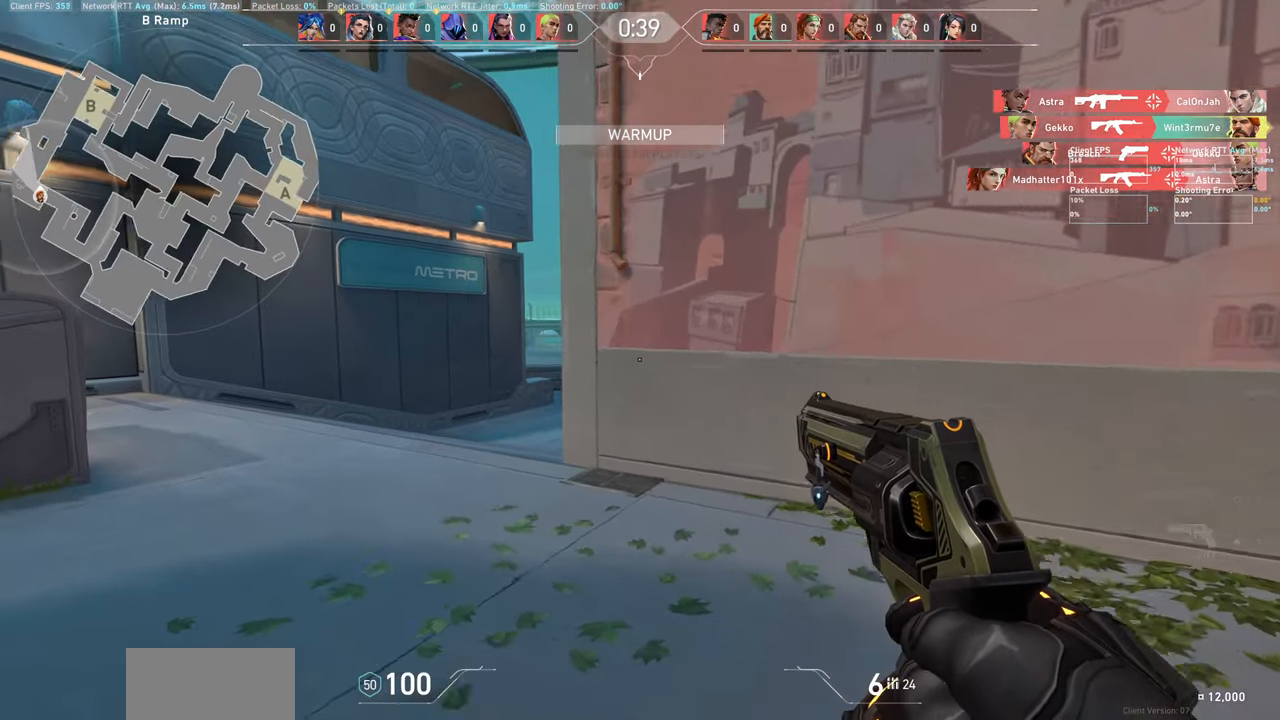
{"keys": ["a", "w"], "mouse": [], "events": [[83, "w", "up"], [217, "w", "down"]]}
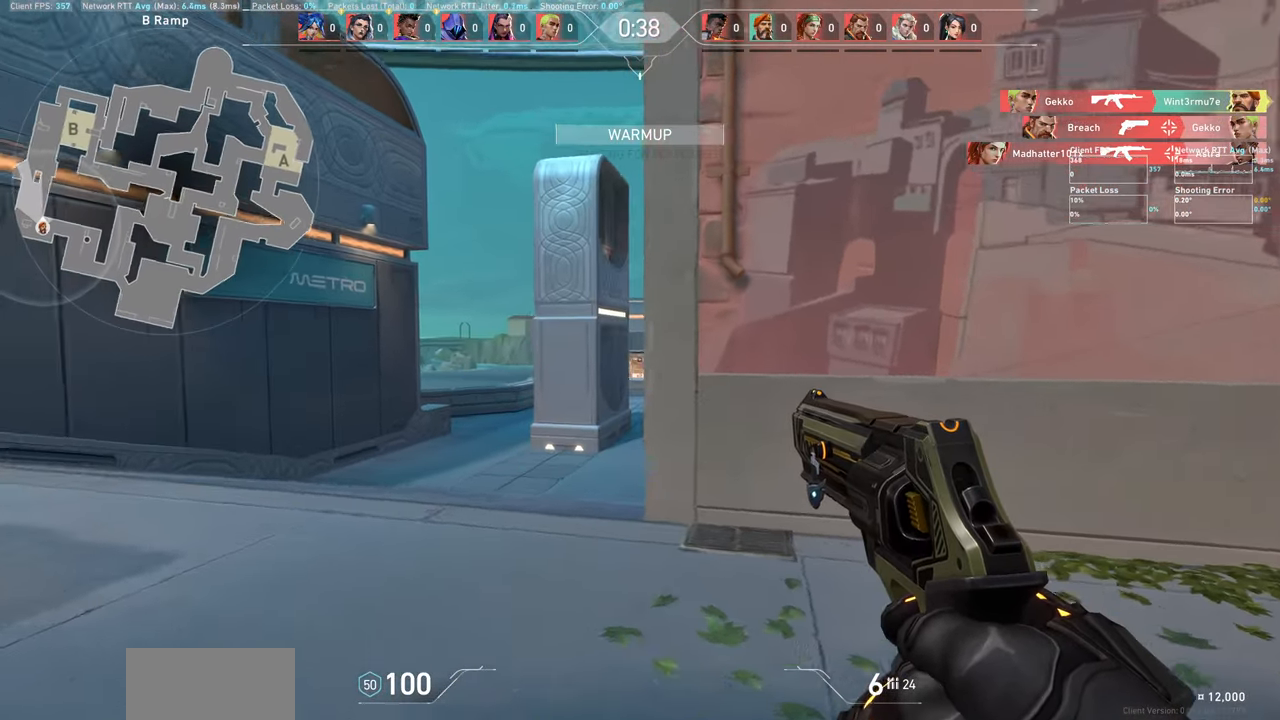
{"keys": ["a"], "mouse": [], "events": [[17, "w", "up"], [217, "a", "up"], [483, "a", "down"]]}
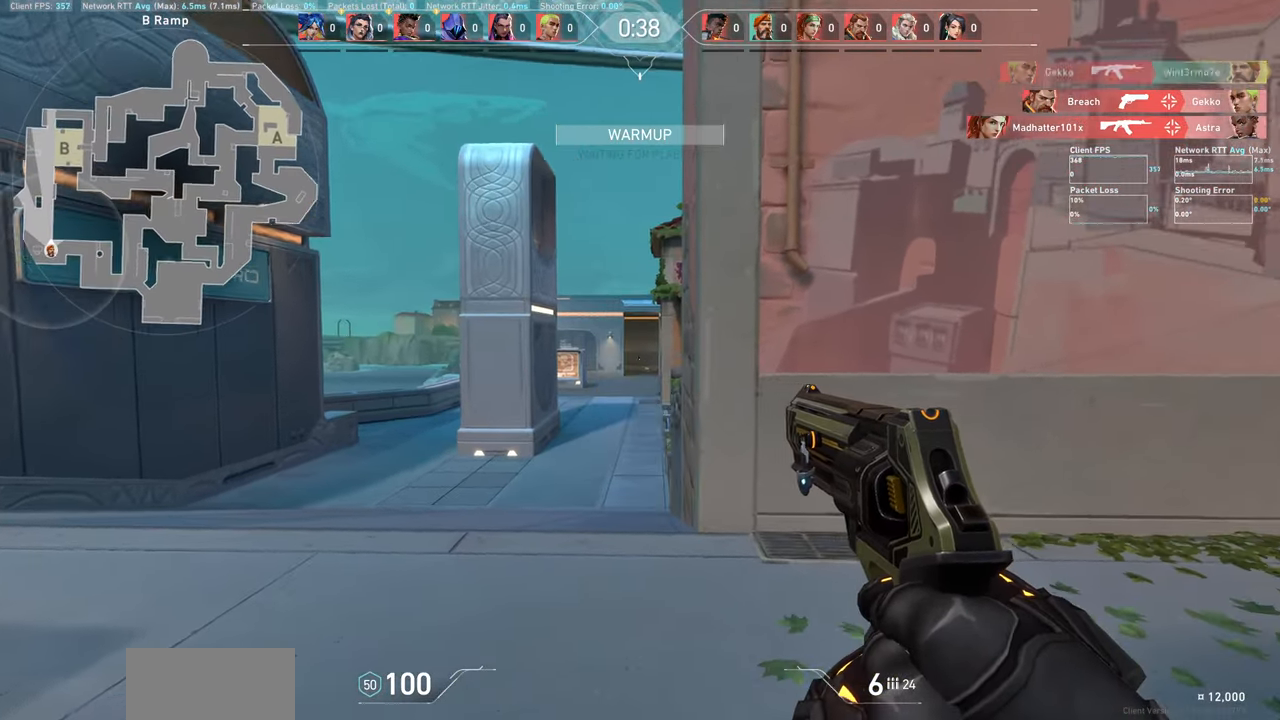
{"keys": [], "mouse": [], "events": [[284, "a", "up"]]}